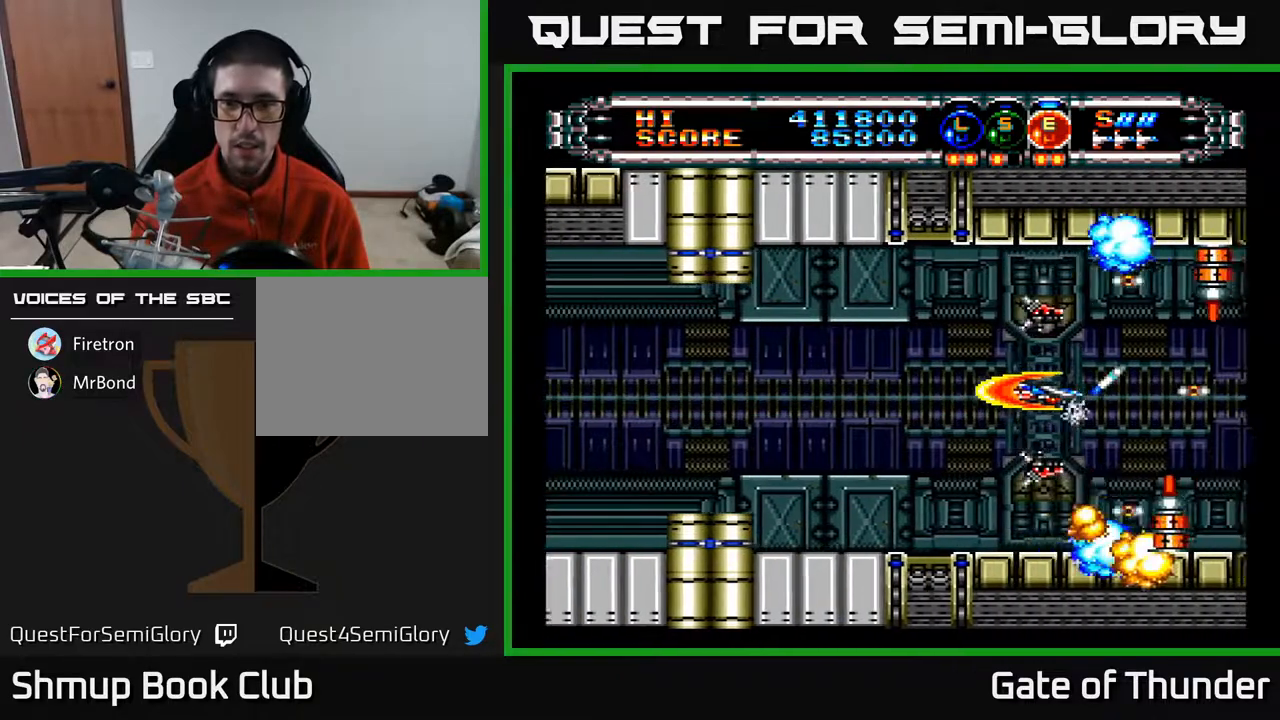
Gameplay with a controller (Xbox layout); each line is a JSON object with the inputs held at the frame after it. "events" lists button and stick changes between this image and that frame as [ms after this image, input, new state], when the widget could be followed in between. Not read: right_stick.
{"buttons": ["A"], "left_stick": "center", "events": []}
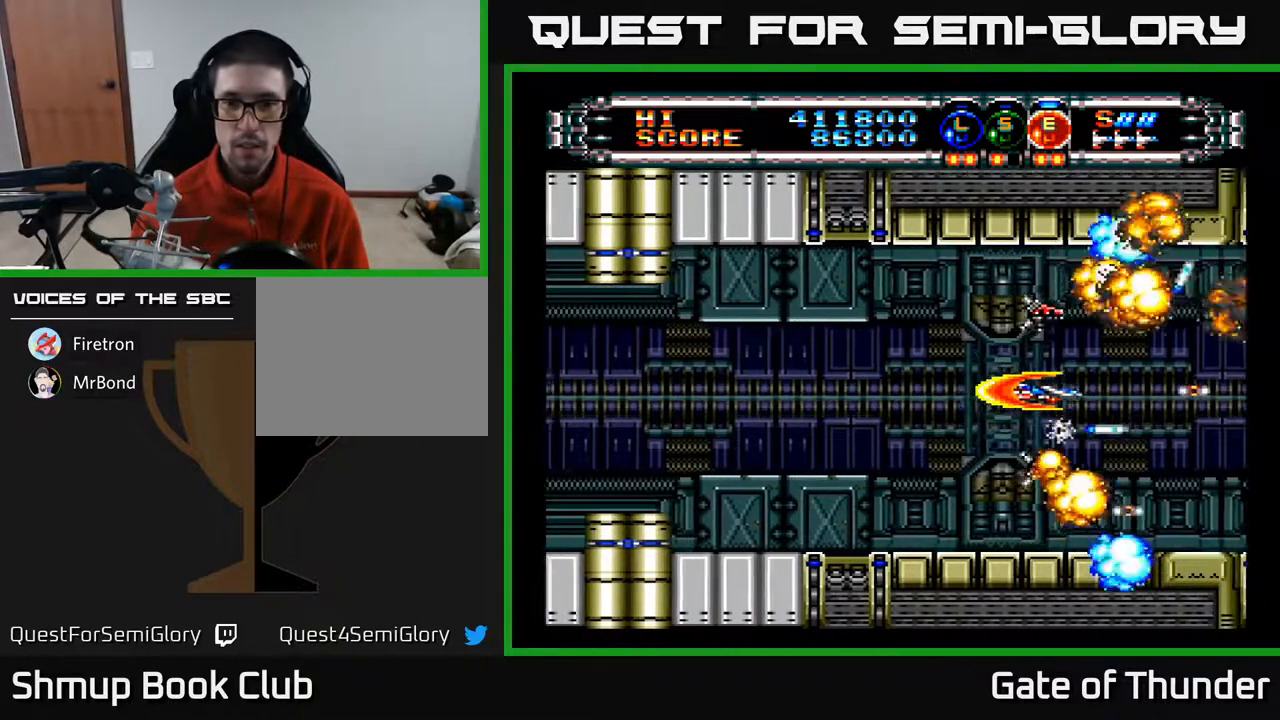
{"buttons": ["A"], "left_stick": "center", "events": []}
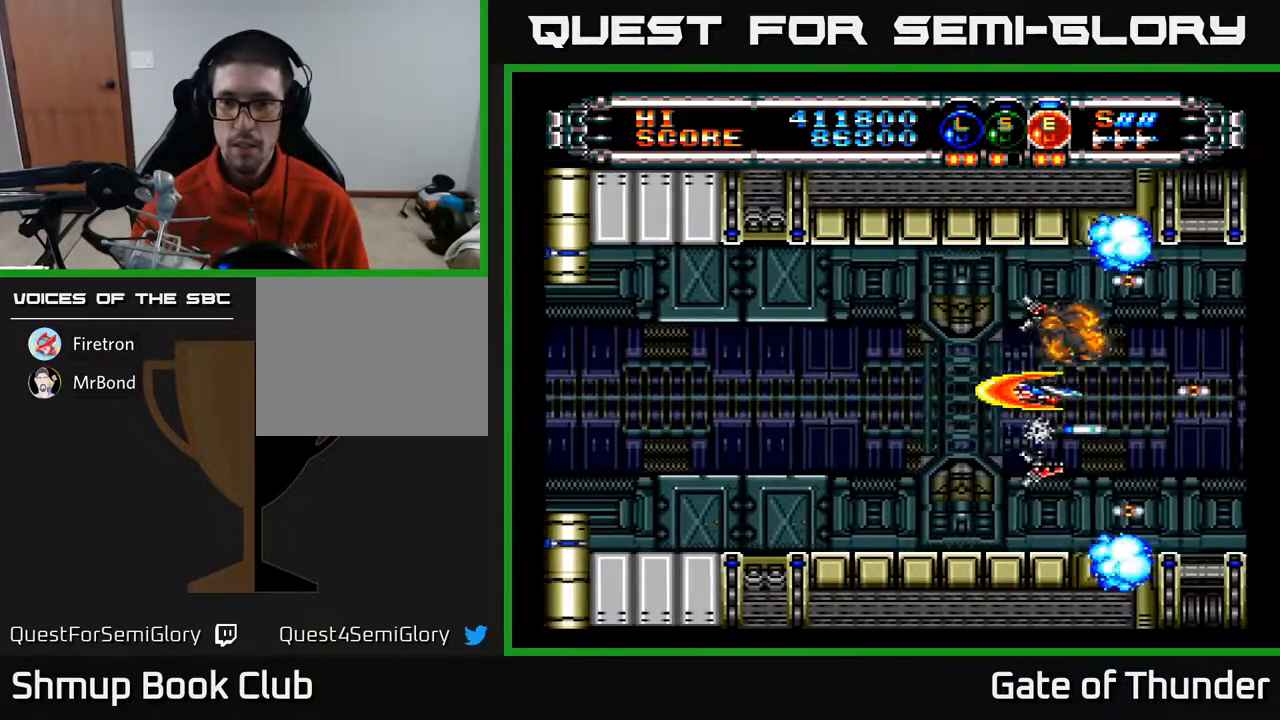
{"buttons": ["A"], "left_stick": "center", "events": [[233, "DPAD_LEFT", "down"], [400, "DPAD_LEFT", "up"]]}
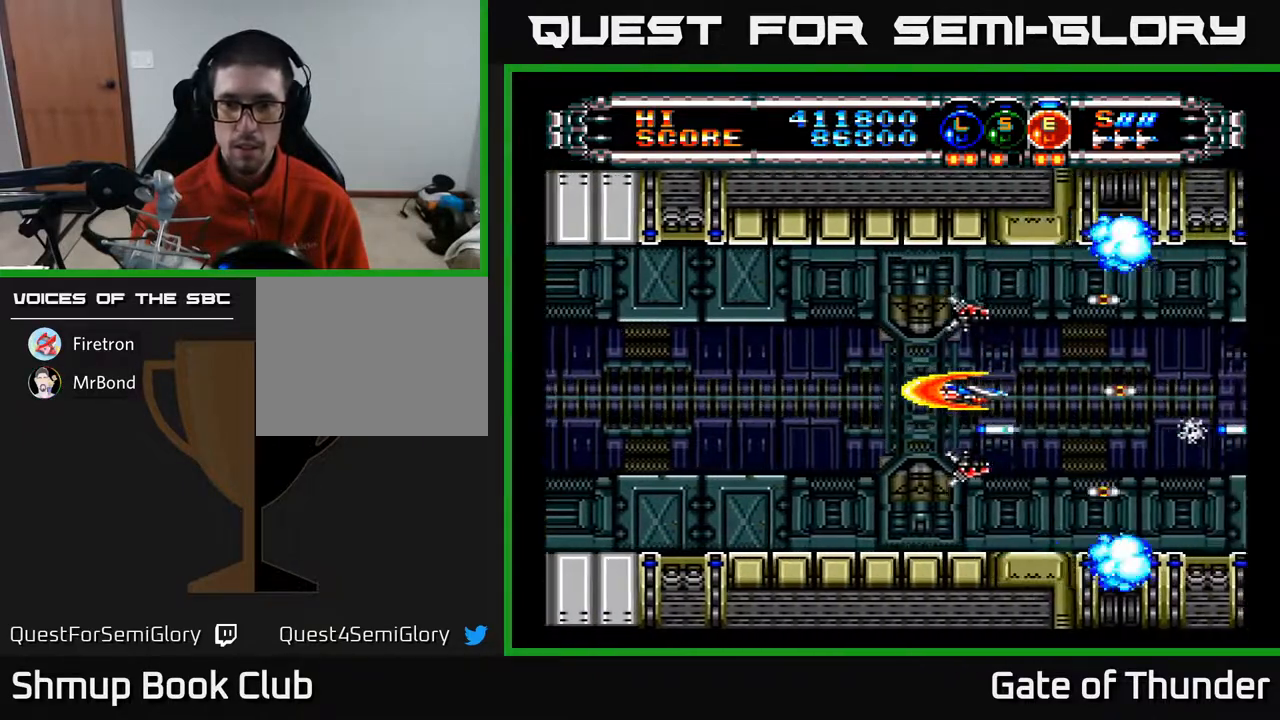
{"buttons": ["A"], "left_stick": "center", "events": []}
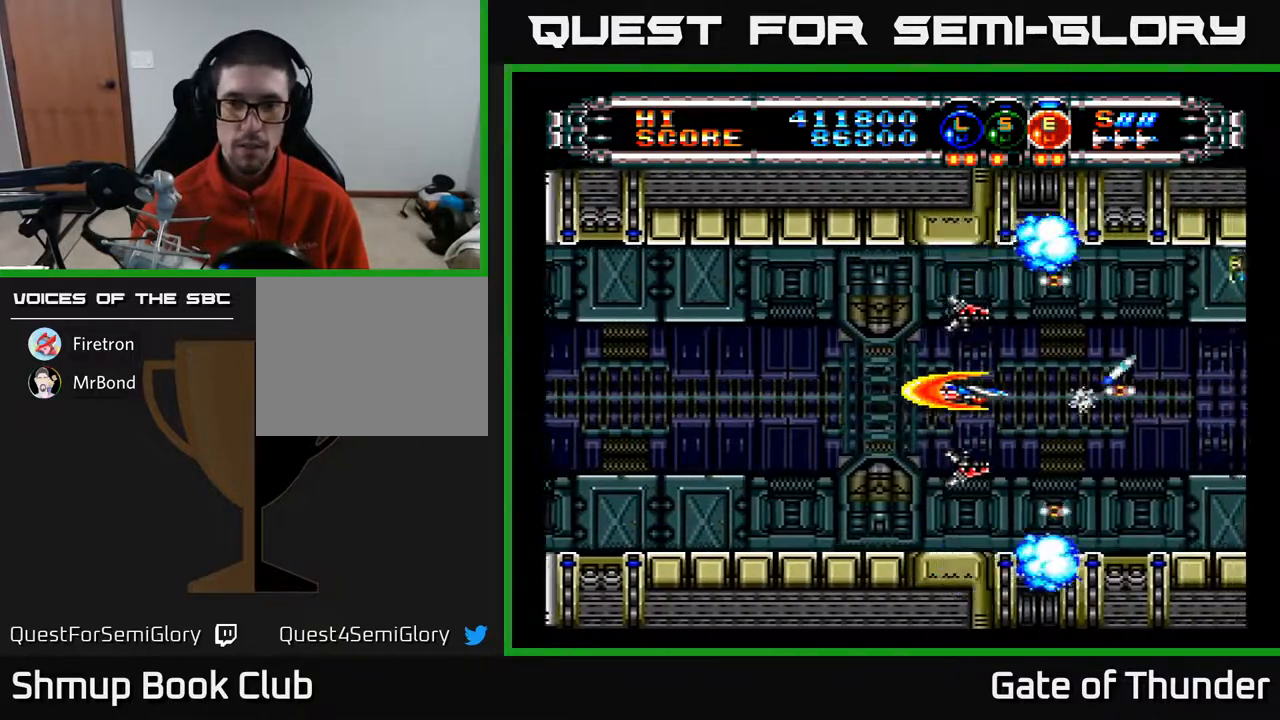
{"buttons": ["A"], "left_stick": "center", "events": []}
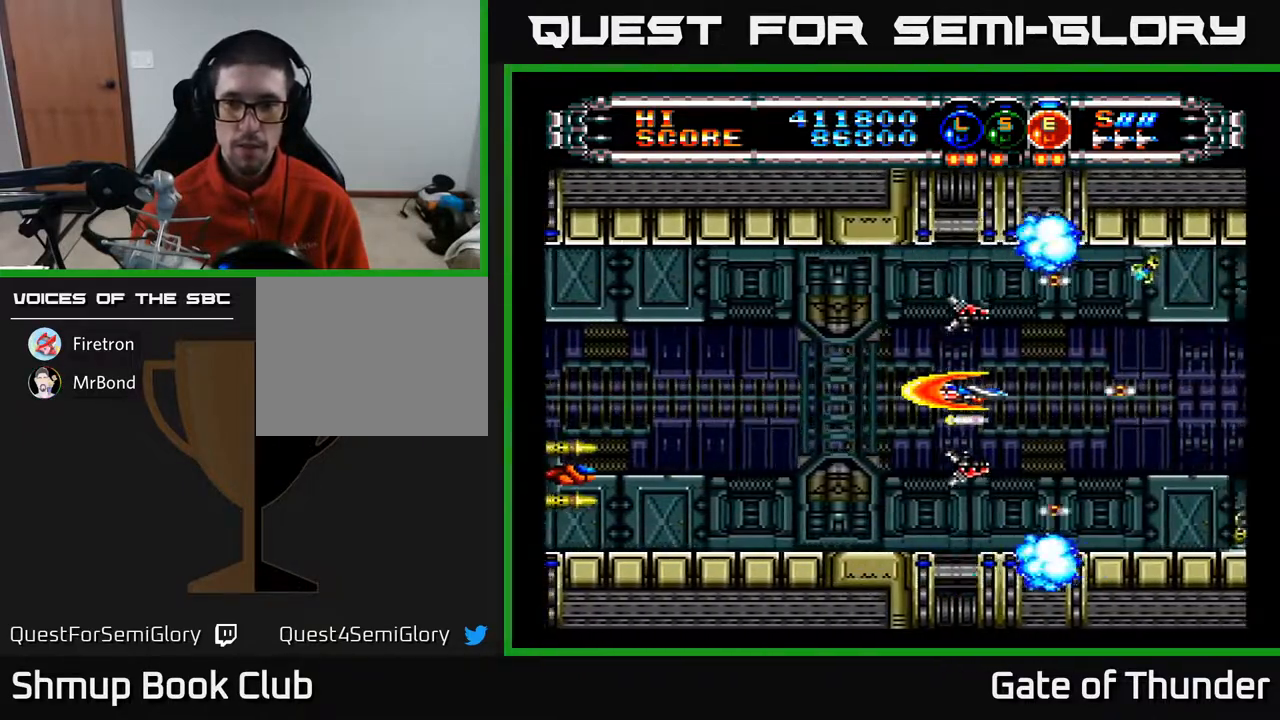
{"buttons": ["A", "DPAD_LEFT"], "left_stick": "center", "events": [[50, "DPAD_RIGHT", "down"], [183, "DPAD_RIGHT", "up"], [367, "DPAD_LEFT", "down"]]}
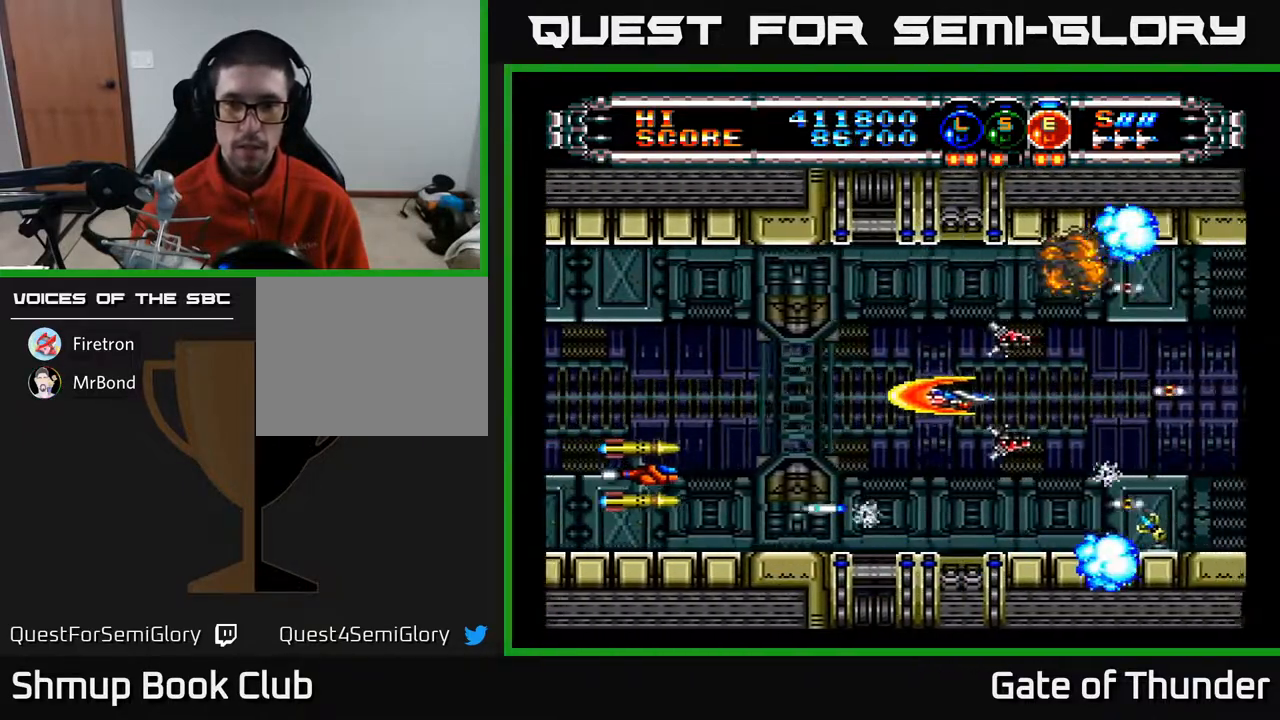
{"buttons": ["A", "DPAD_LEFT"], "left_stick": "center", "events": [[33, "DPAD_DOWN", "down"], [50, "DPAD_LEFT", "up"], [133, "DPAD_DOWN", "up"], [167, "L1", "down"], [267, "L1", "up"], [317, "DPAD_LEFT", "down"], [333, "DPAD_UP", "down"], [350, "L1", "down"], [433, "L1", "up"], [500, "DPAD_UP", "up"]]}
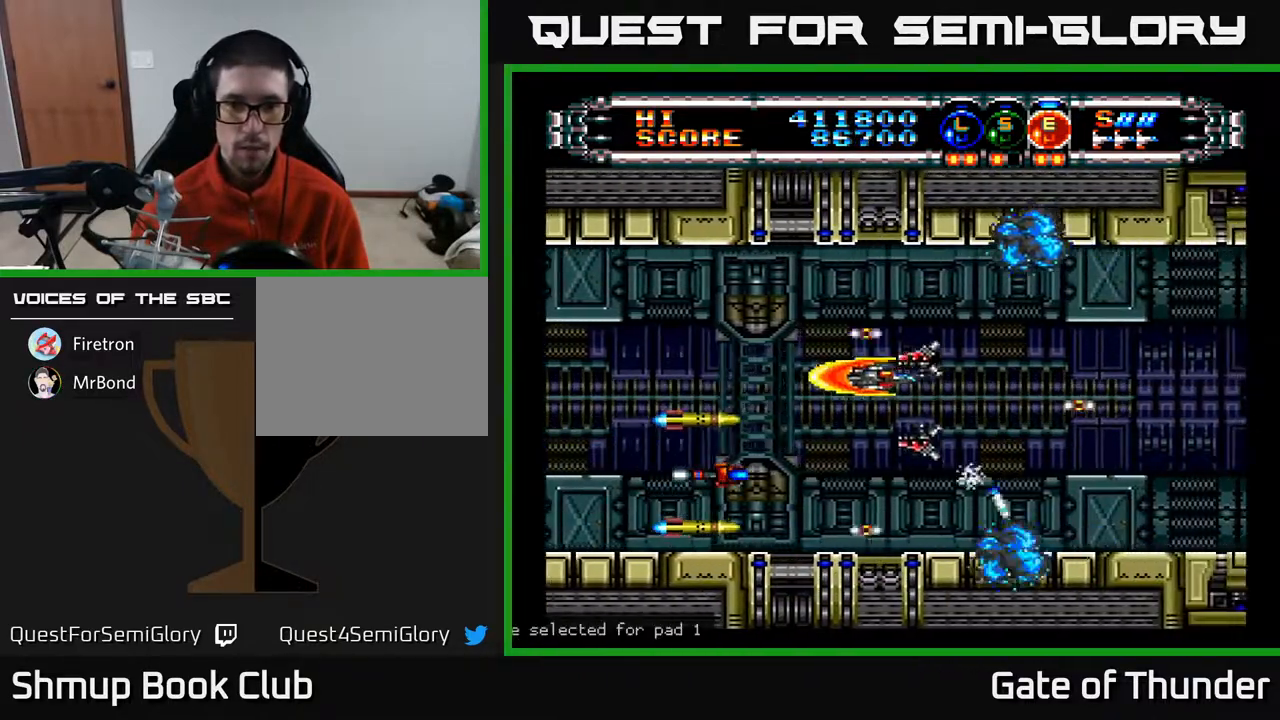
{"buttons": ["A"], "left_stick": "center", "events": [[33, "DPAD_UP", "down"], [100, "DPAD_UP", "up"], [117, "DPAD_LEFT", "up"], [333, "DPAD_LEFT", "down"], [367, "DPAD_UP", "down"], [450, "DPAD_UP", "up"], [467, "DPAD_LEFT", "up"]]}
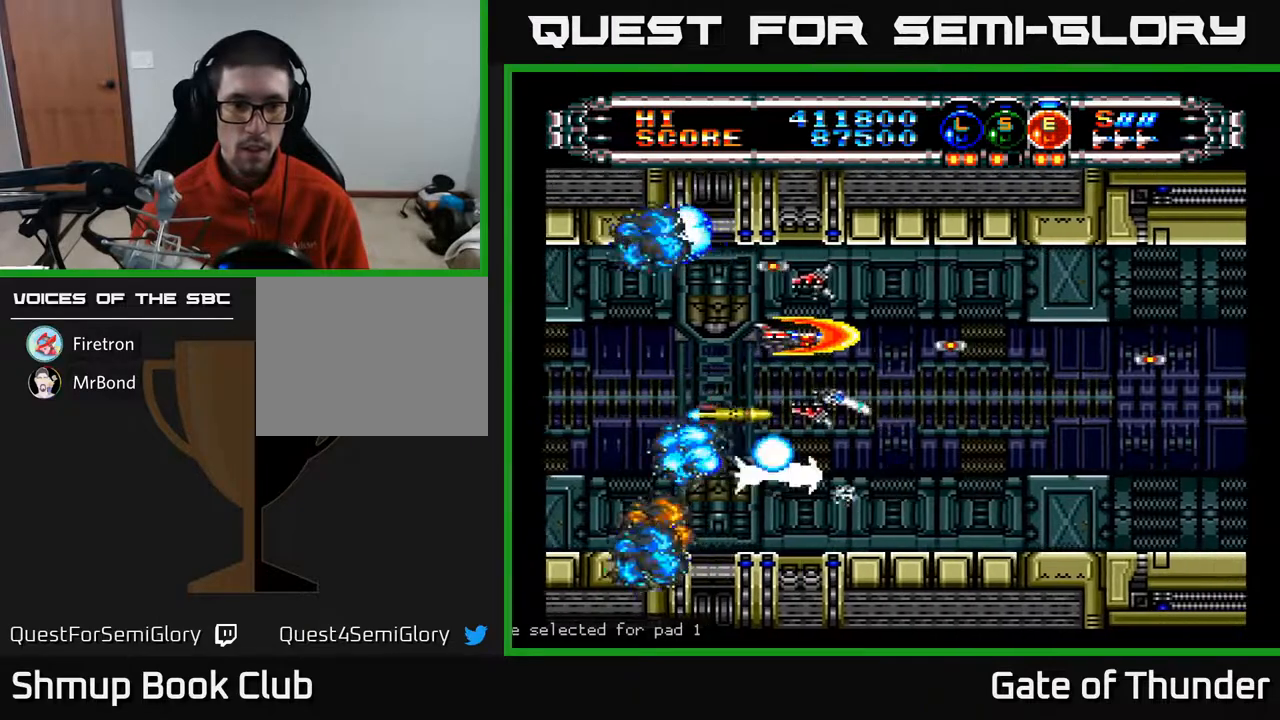
{"buttons": ["A"], "left_stick": "center", "events": [[183, "DPAD_RIGHT", "down"], [333, "DPAD_DOWN", "down"], [383, "DPAD_RIGHT", "up"], [467, "DPAD_DOWN", "up"]]}
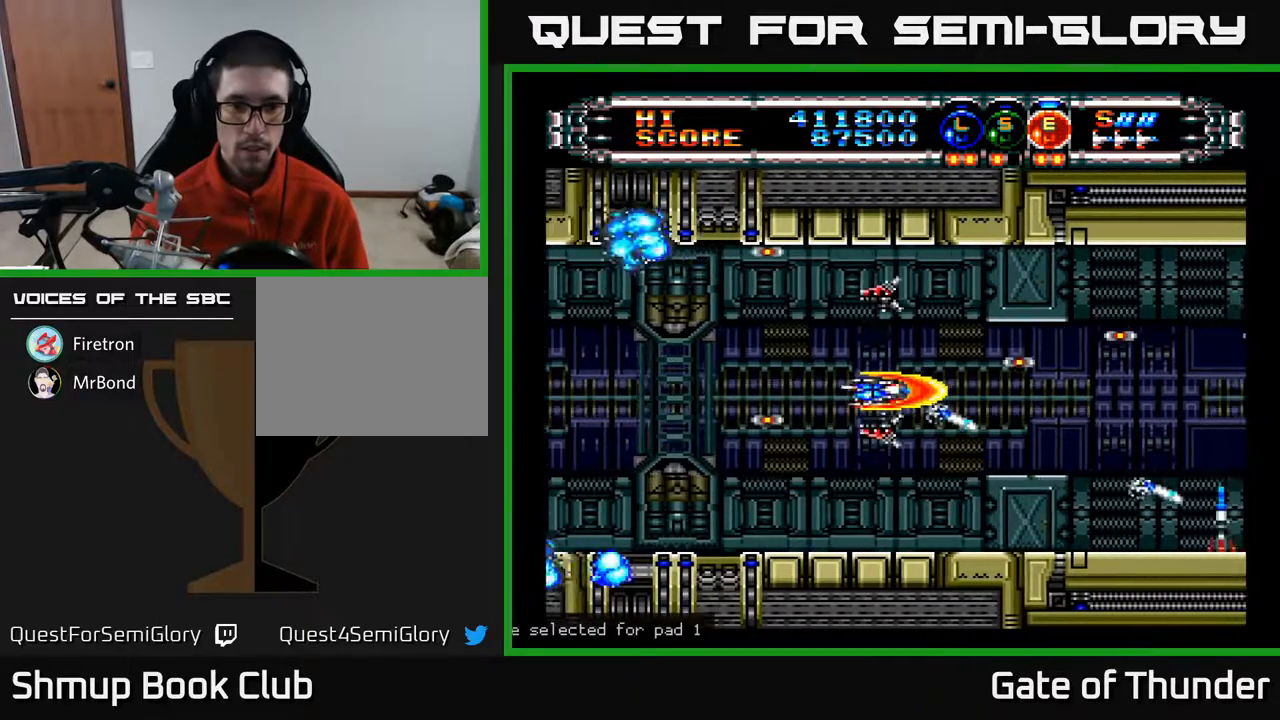
{"buttons": ["A", "DPAD_RIGHT"], "left_stick": "center", "events": [[400, "DPAD_UP", "down"], [450, "DPAD_RIGHT", "down"], [450, "DPAD_UP", "up"]]}
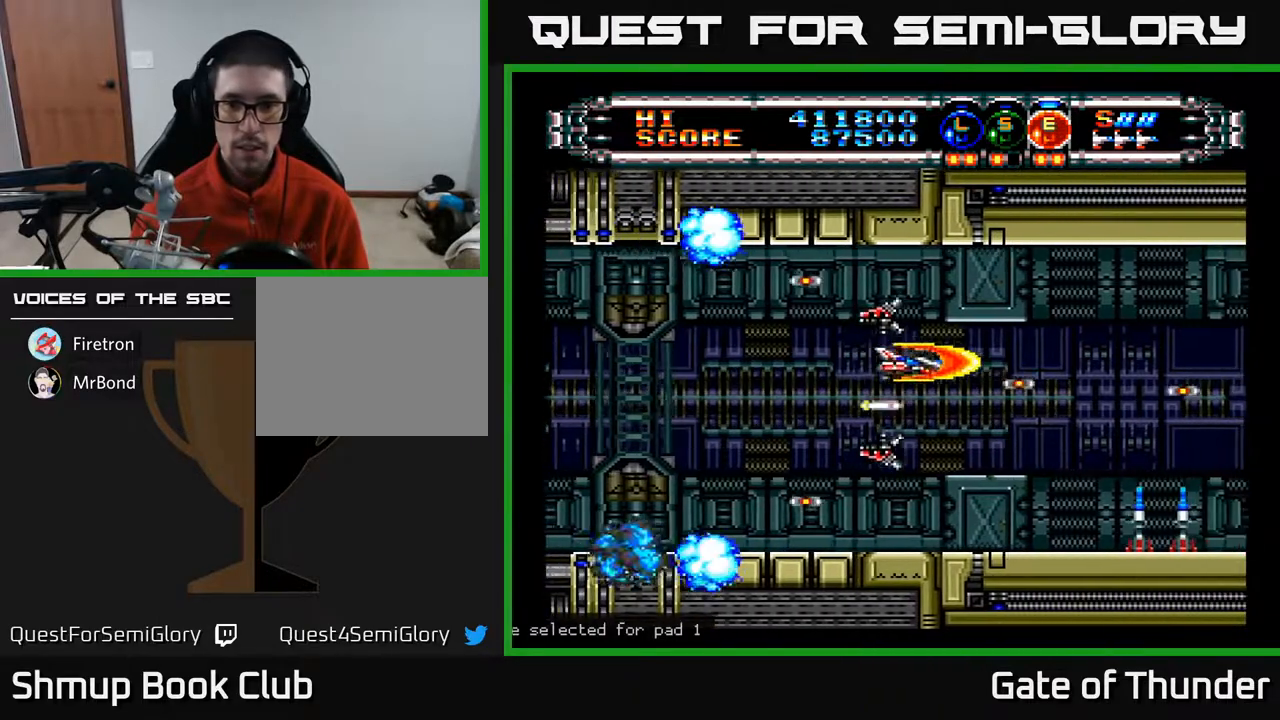
{"buttons": ["A", "DPAD_RIGHT"], "left_stick": "center", "events": [[83, "DPAD_DOWN", "down"], [100, "DPAD_RIGHT", "up"], [200, "DPAD_DOWN", "up"], [333, "DPAD_RIGHT", "down"]]}
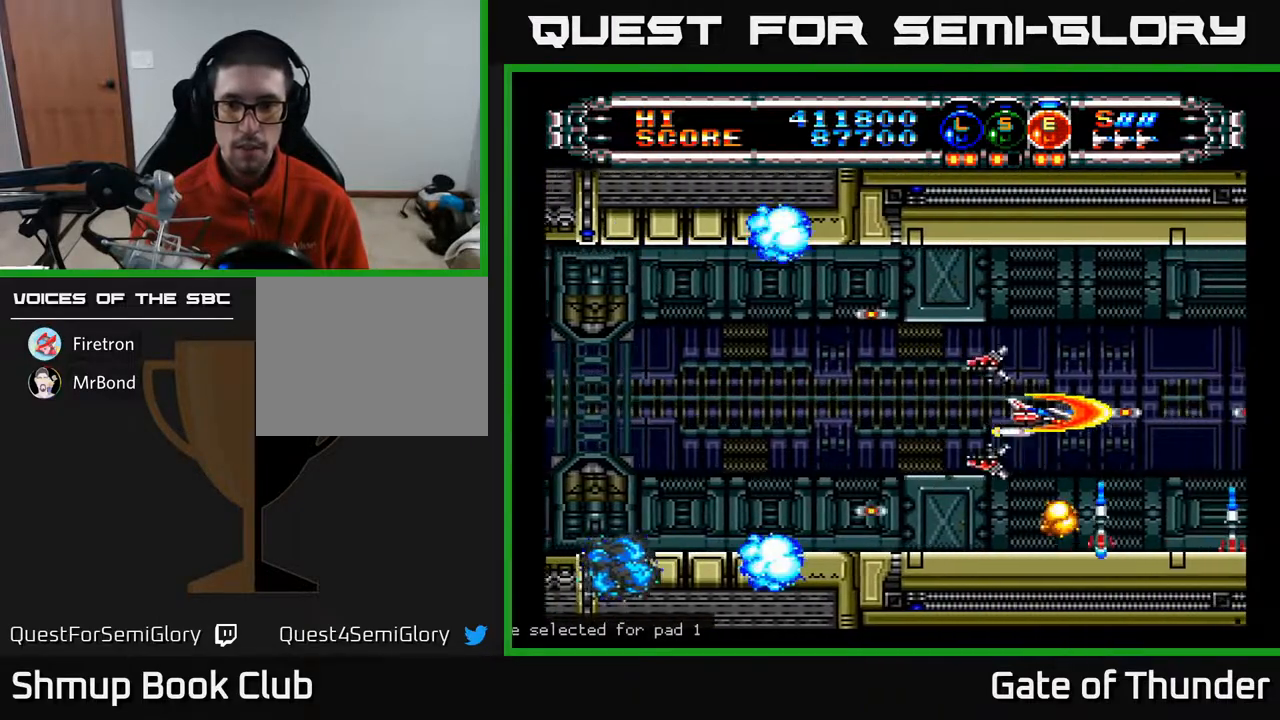
{"buttons": ["A", "DPAD_LEFT"], "left_stick": "center", "events": [[167, "DPAD_UP", "down"], [200, "DPAD_RIGHT", "up"], [250, "DPAD_UP", "up"], [400, "DPAD_LEFT", "down"]]}
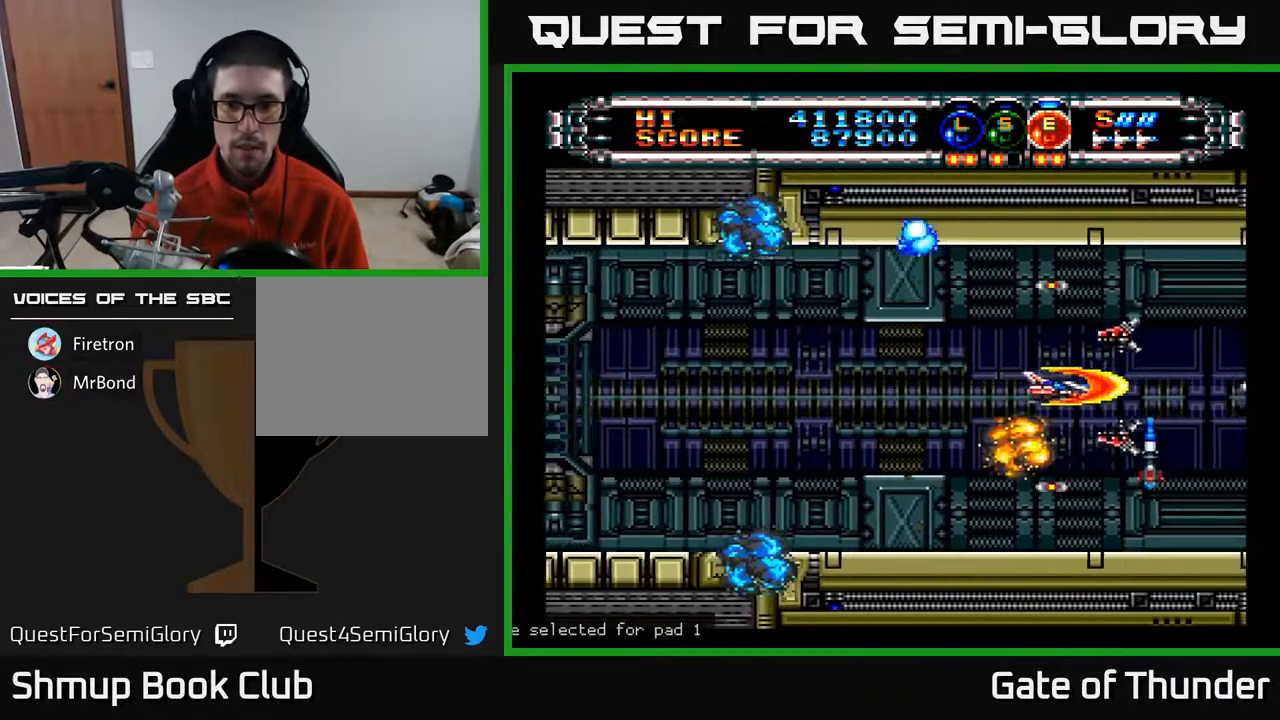
{"buttons": ["A"], "left_stick": "center", "events": [[283, "DPAD_LEFT", "up"], [333, "DPAD_UP", "down"], [400, "DPAD_UP", "up"]]}
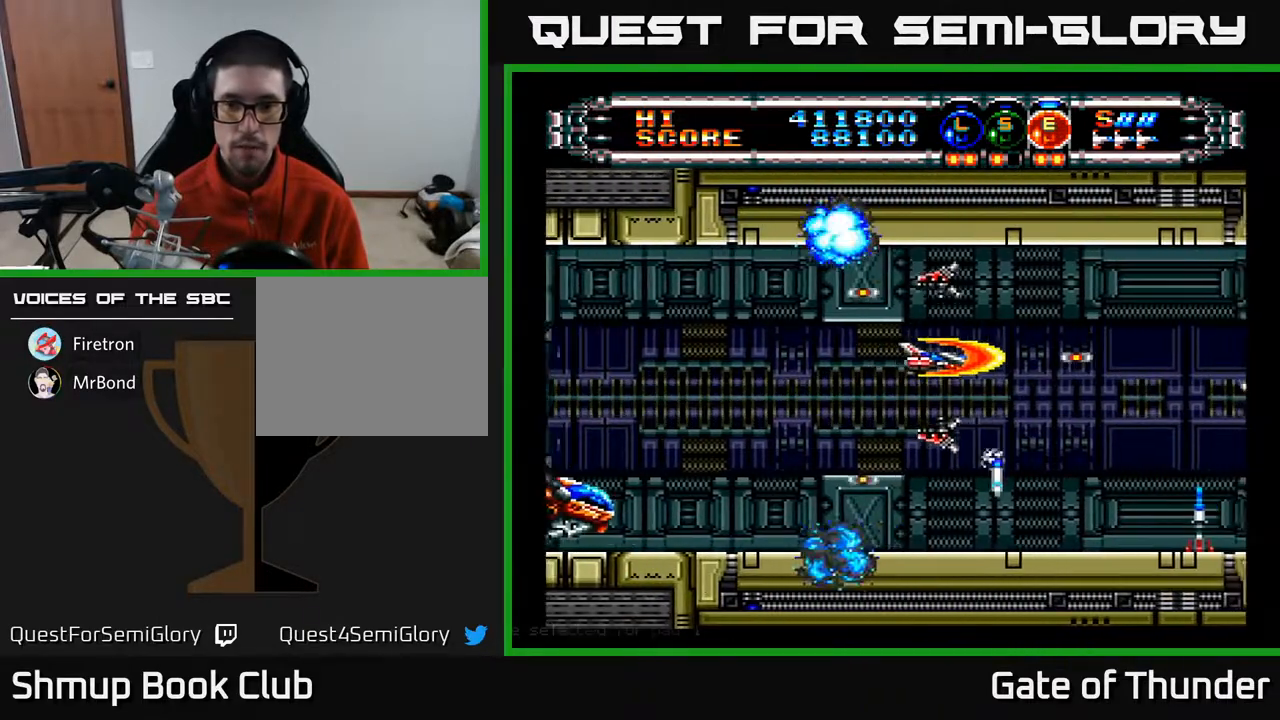
{"buttons": ["A"], "left_stick": "center", "events": [[67, "DPAD_LEFT", "down"], [500, "DPAD_LEFT", "up"]]}
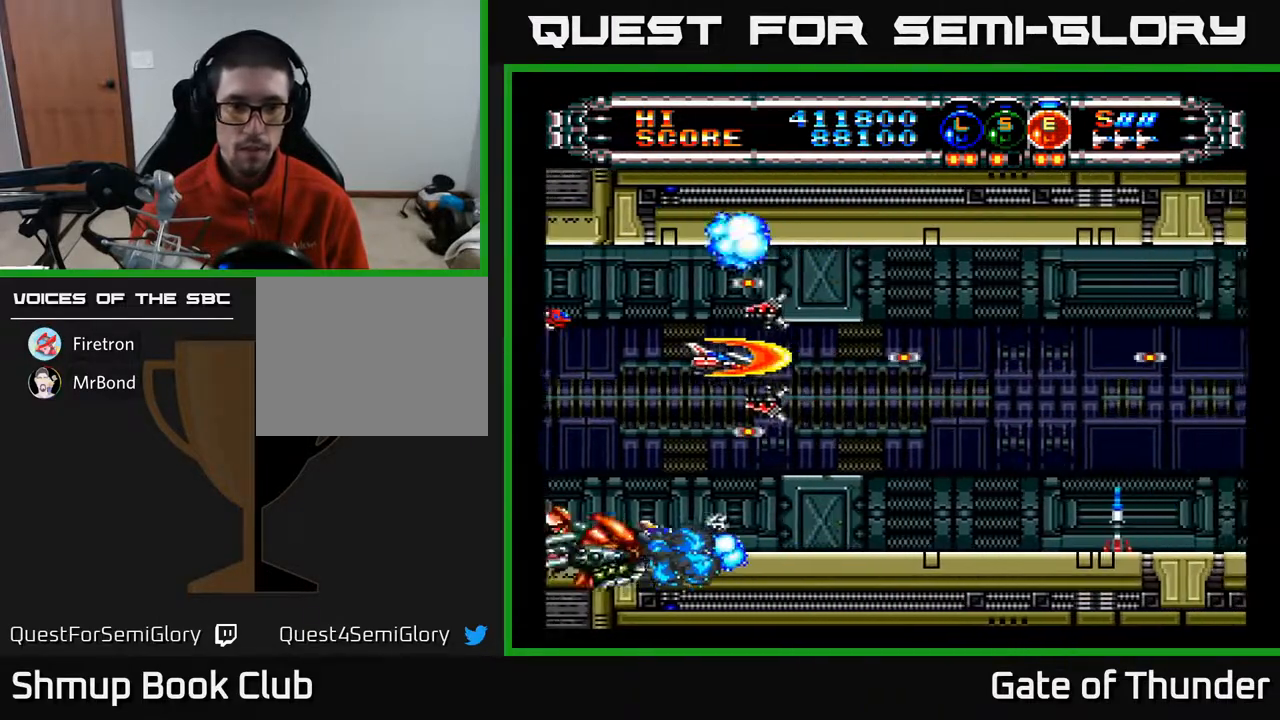
{"buttons": ["A"], "left_stick": "center", "events": [[100, "DPAD_RIGHT", "down"], [217, "DPAD_RIGHT", "up"], [400, "DPAD_DOWN", "down"], [500, "DPAD_DOWN", "up"]]}
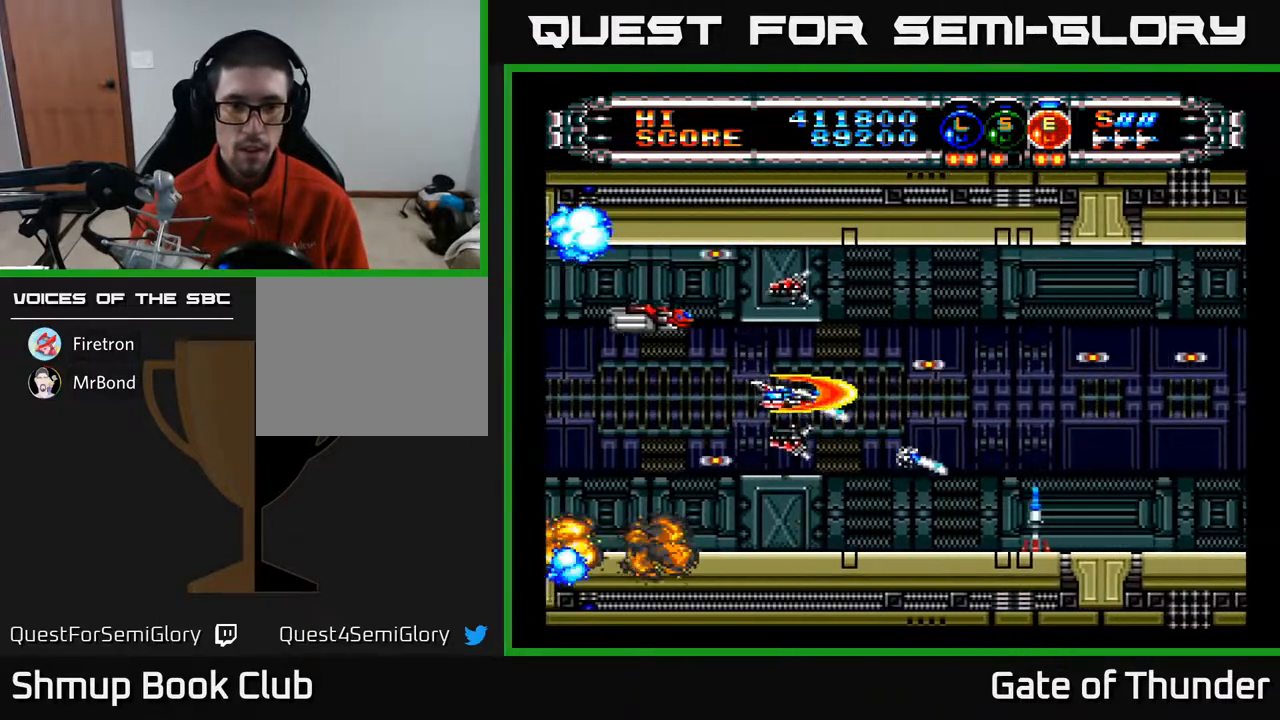
{"buttons": ["A"], "left_stick": "center", "events": []}
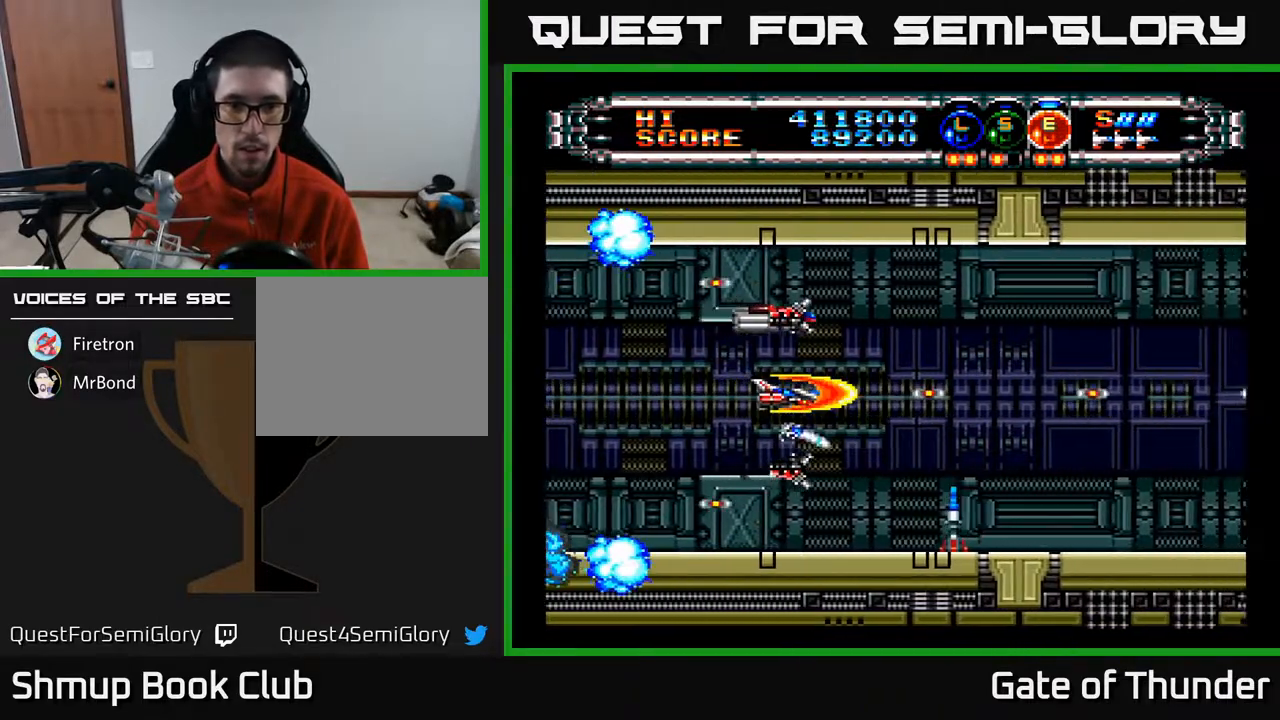
{"buttons": ["A"], "left_stick": "center", "events": [[67, "DPAD_LEFT", "down"], [233, "DPAD_LEFT", "up"], [267, "DPAD_RIGHT", "down"], [350, "DPAD_UP", "down"], [383, "DPAD_RIGHT", "up"], [450, "DPAD_UP", "up"]]}
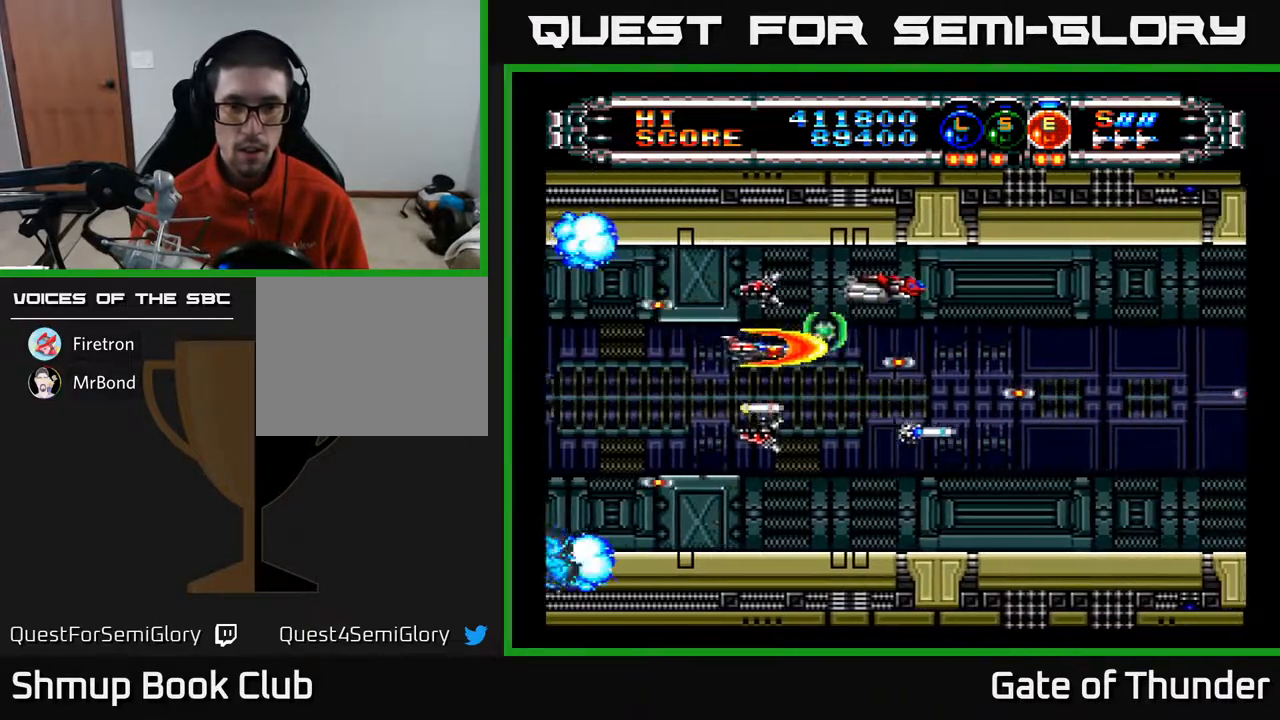
{"buttons": ["A"], "left_stick": "center", "events": [[83, "DPAD_RIGHT", "down"], [400, "DPAD_DOWN", "down"], [433, "DPAD_RIGHT", "up"], [500, "DPAD_DOWN", "up"]]}
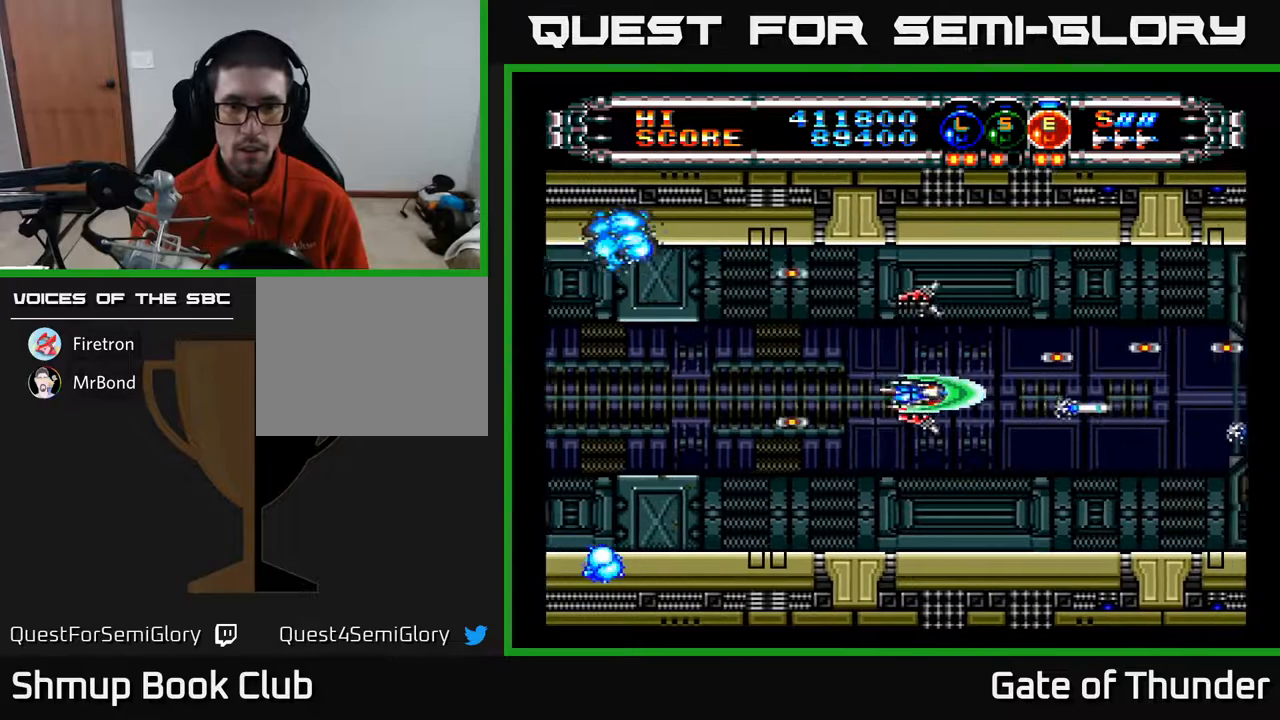
{"buttons": ["A"], "left_stick": "center", "events": [[150, "L1", "down"], [233, "L1", "up"], [333, "L1", "down"], [400, "L1", "up"]]}
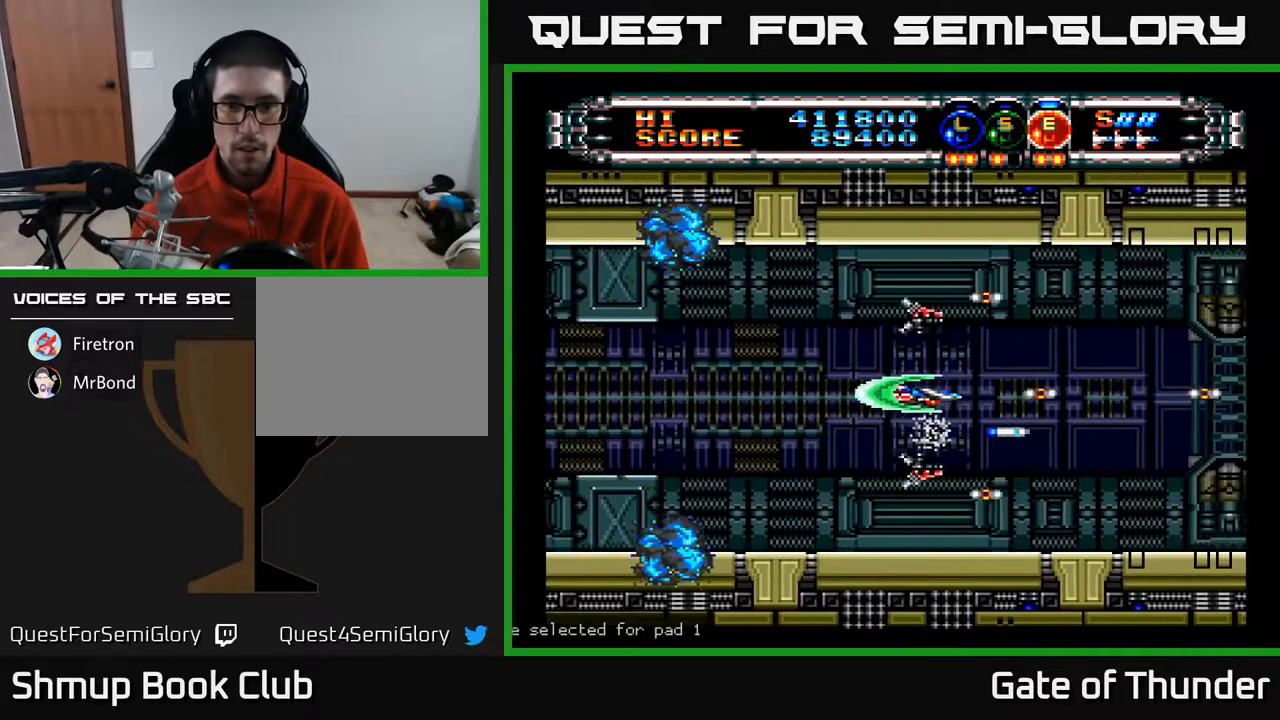
{"buttons": ["A"], "left_stick": "center", "events": [[133, "DPAD_LEFT", "down"], [283, "DPAD_LEFT", "up"]]}
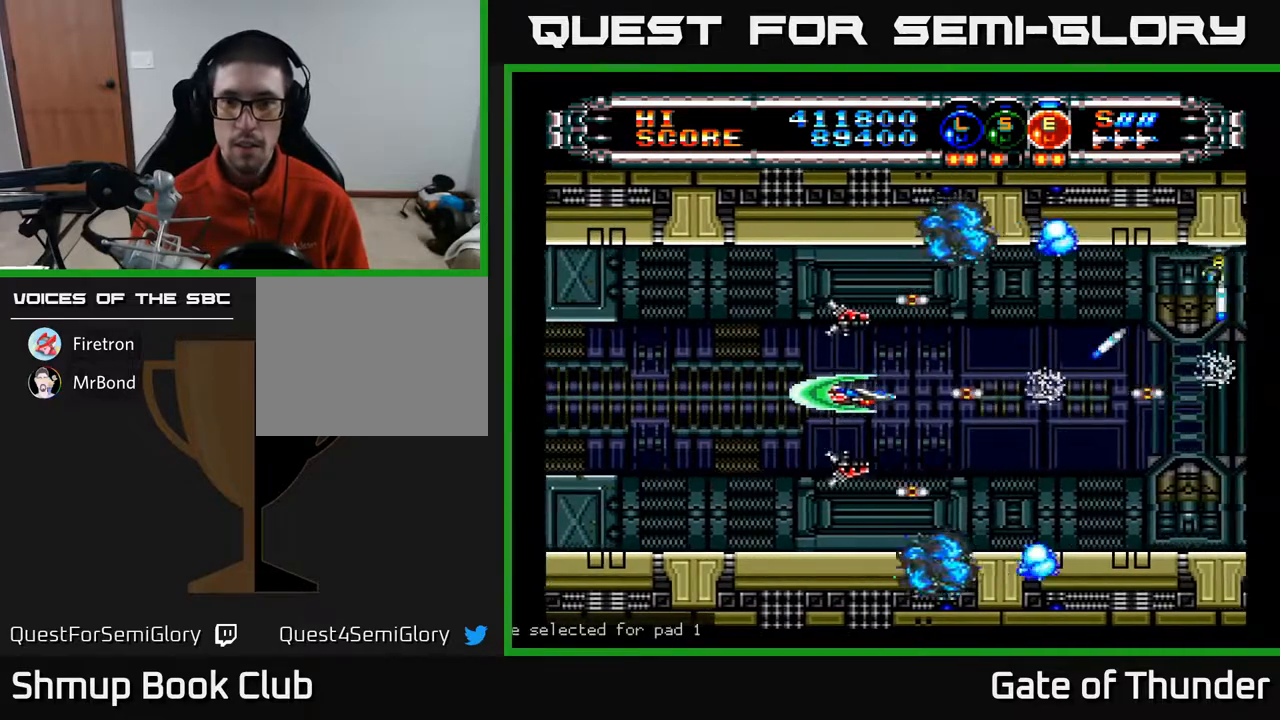
{"buttons": ["A", "DPAD_DOWN", "DPAD_RIGHT"], "left_stick": "center", "events": [[17, "DPAD_RIGHT", "down"], [200, "DPAD_RIGHT", "up"], [500, "DPAD_DOWN", "down"], [500, "DPAD_RIGHT", "down"]]}
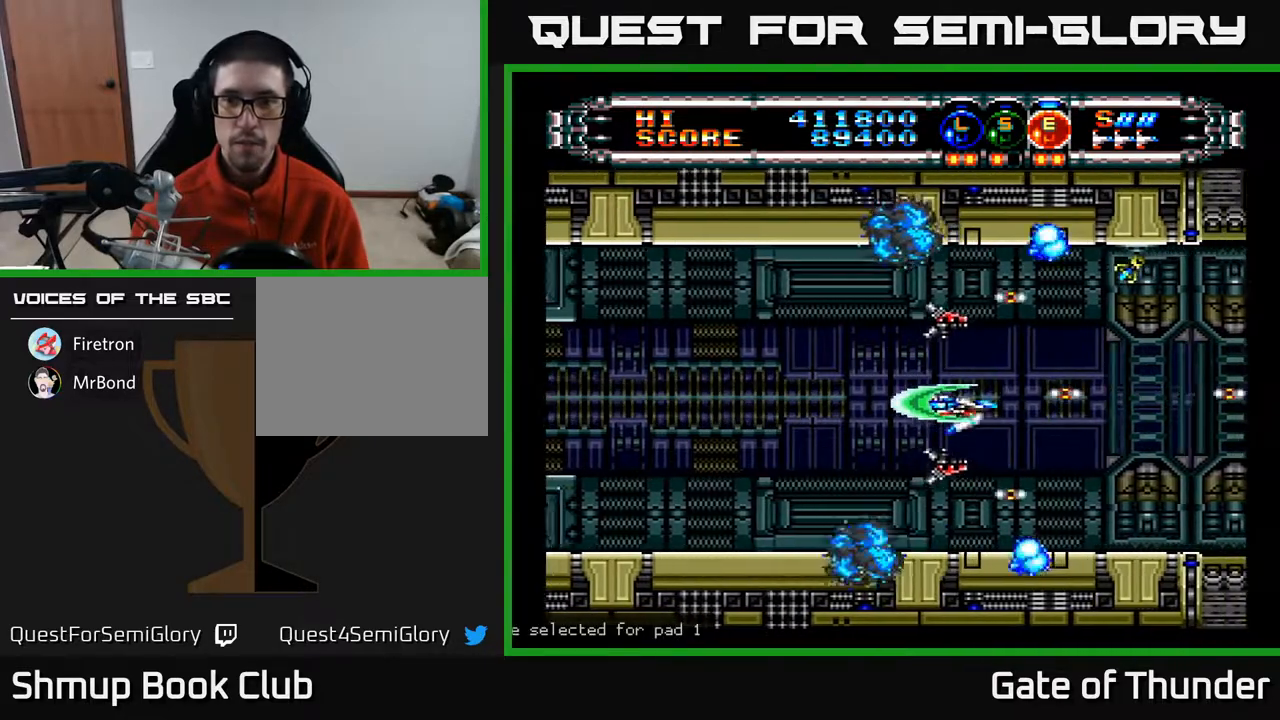
{"buttons": ["A", "DPAD_LEFT"], "left_stick": "center", "events": [[50, "DPAD_RIGHT", "up"], [83, "DPAD_DOWN", "up"], [467, "DPAD_LEFT", "down"]]}
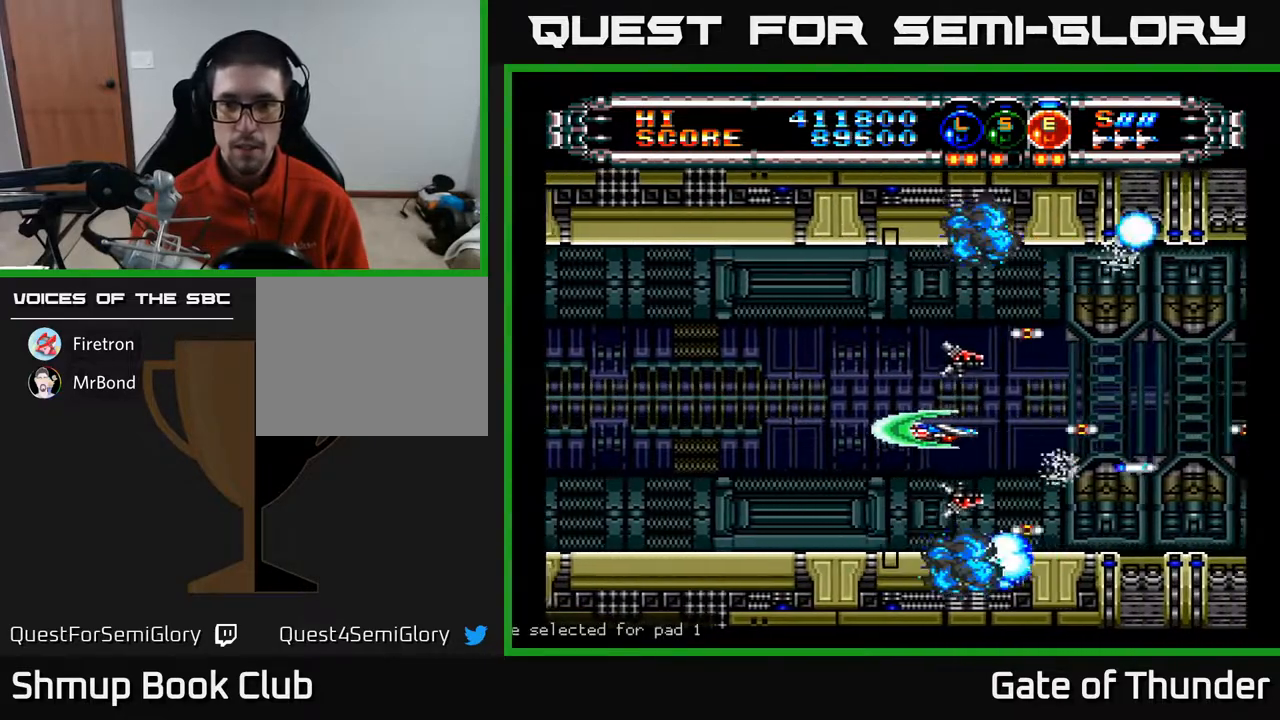
{"buttons": ["A", "DPAD_RIGHT"], "left_stick": "center", "events": [[83, "DPAD_LEFT", "up"], [283, "DPAD_RIGHT", "down"], [283, "DPAD_UP", "down"], [383, "DPAD_UP", "up"]]}
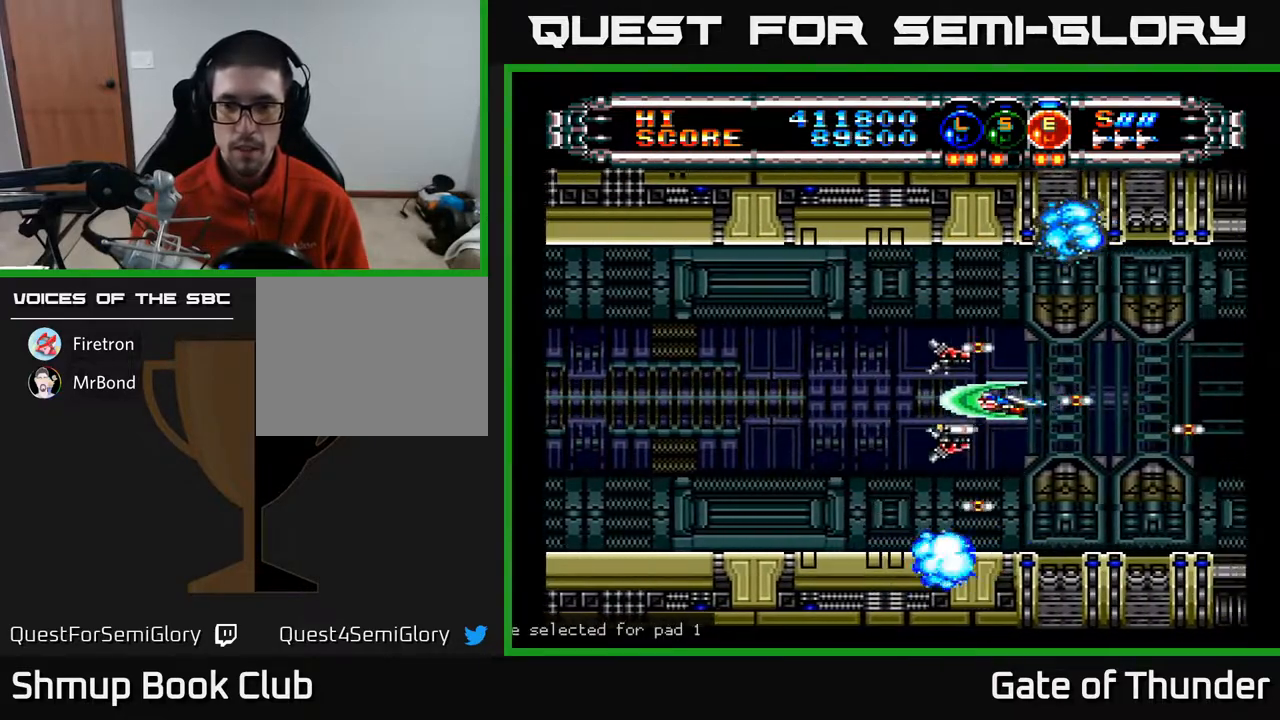
{"buttons": ["A"], "left_stick": "center", "events": [[33, "DPAD_RIGHT", "up"]]}
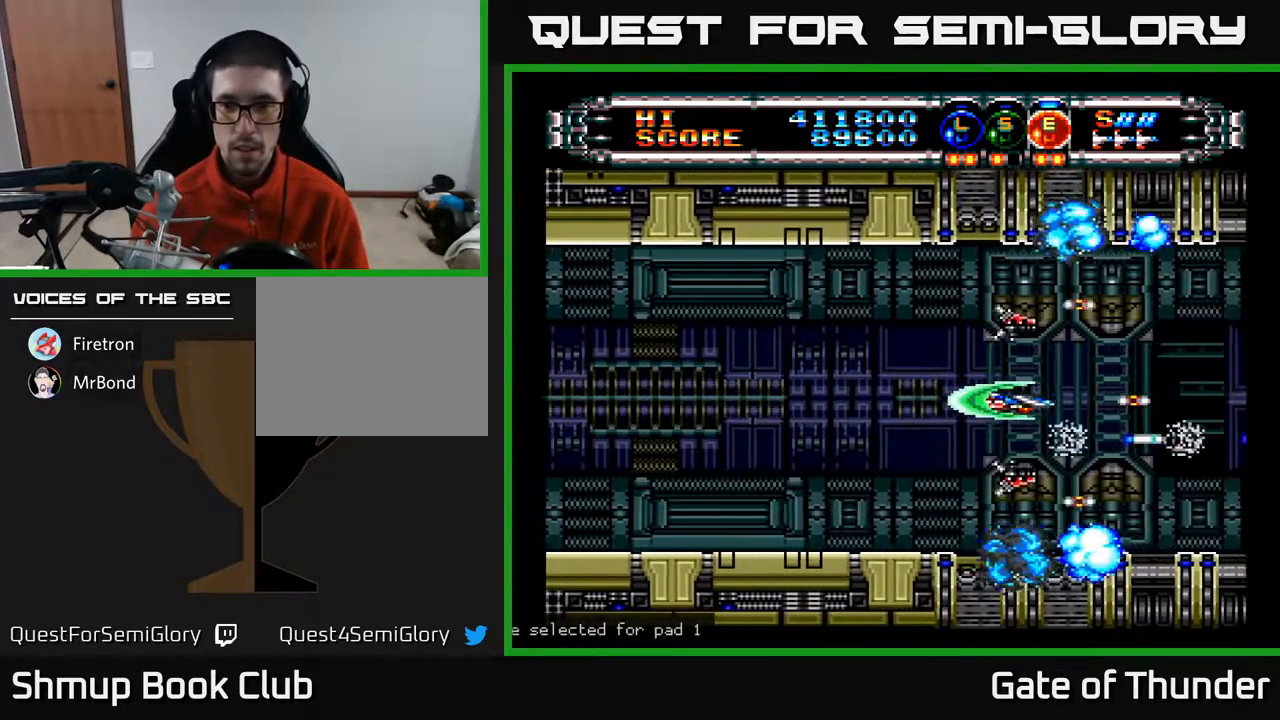
{"buttons": ["A"], "left_stick": "center", "events": []}
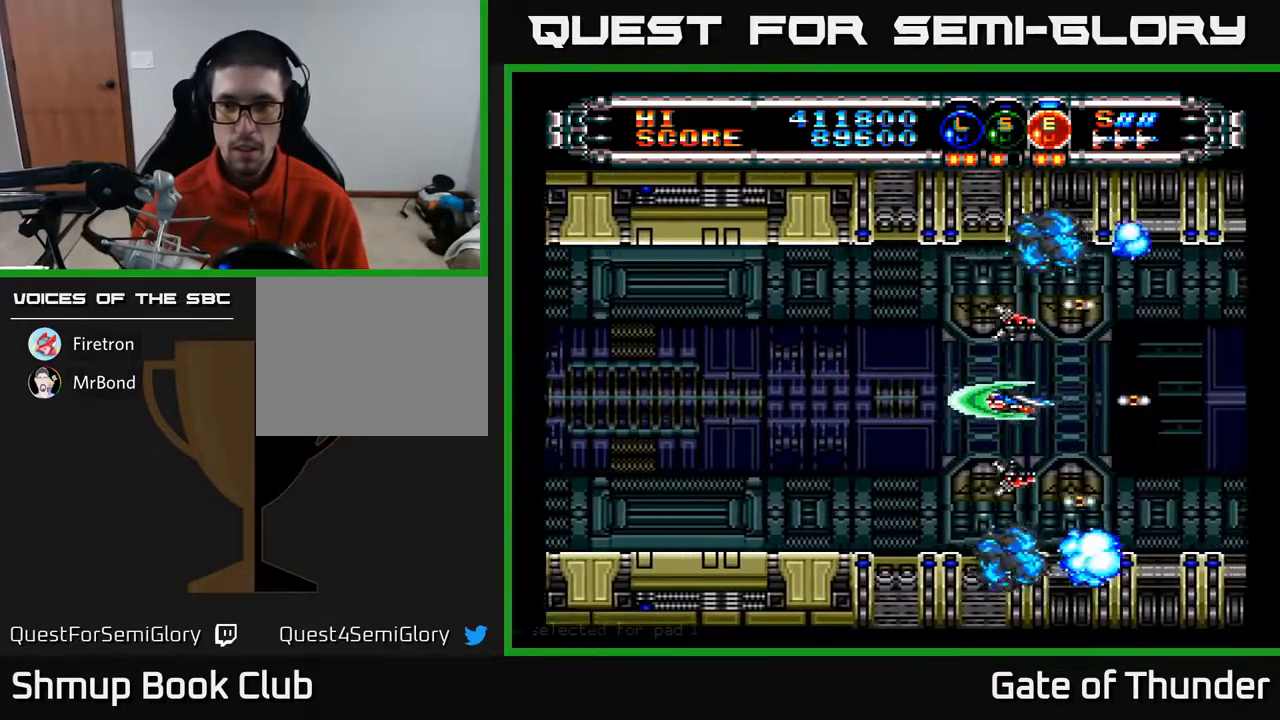
{"buttons": ["A"], "left_stick": "center", "events": [[133, "DPAD_UP", "down"], [183, "DPAD_UP", "up"]]}
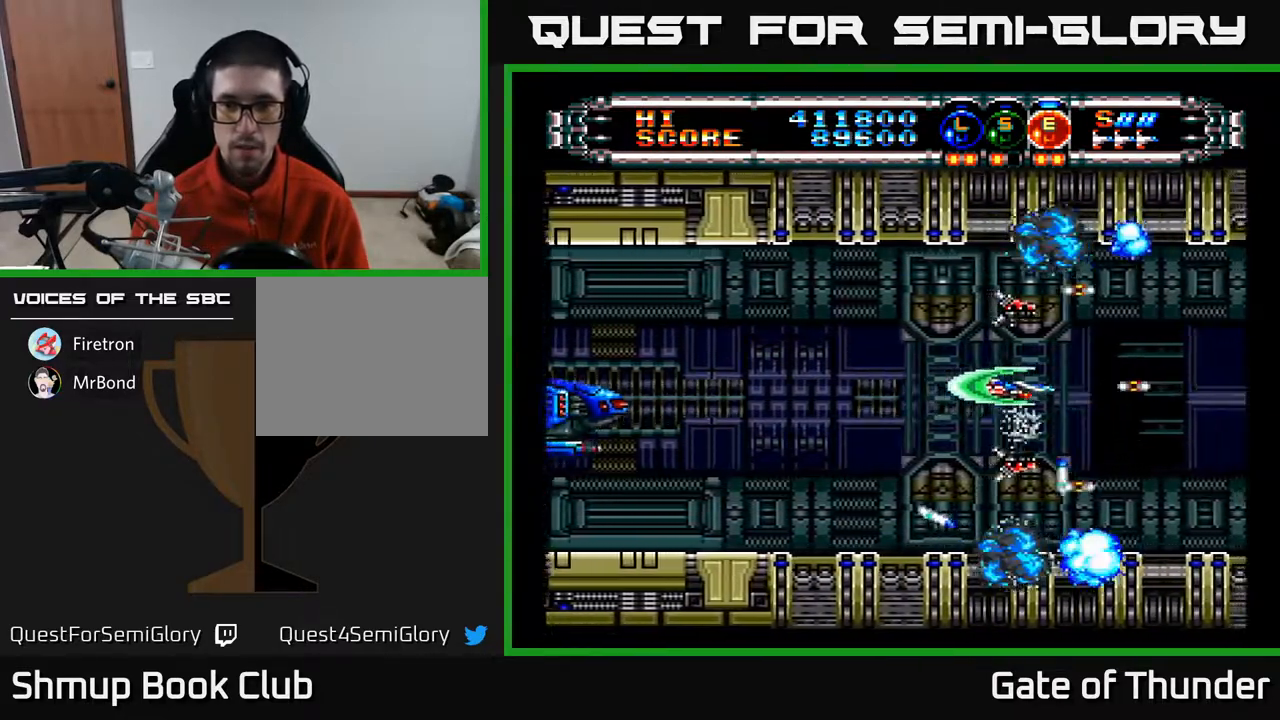
{"buttons": ["A", "DPAD_LEFT"], "left_stick": "center", "events": [[50, "DPAD_LEFT", "down"], [350, "DPAD_UP", "down"], [500, "DPAD_UP", "up"]]}
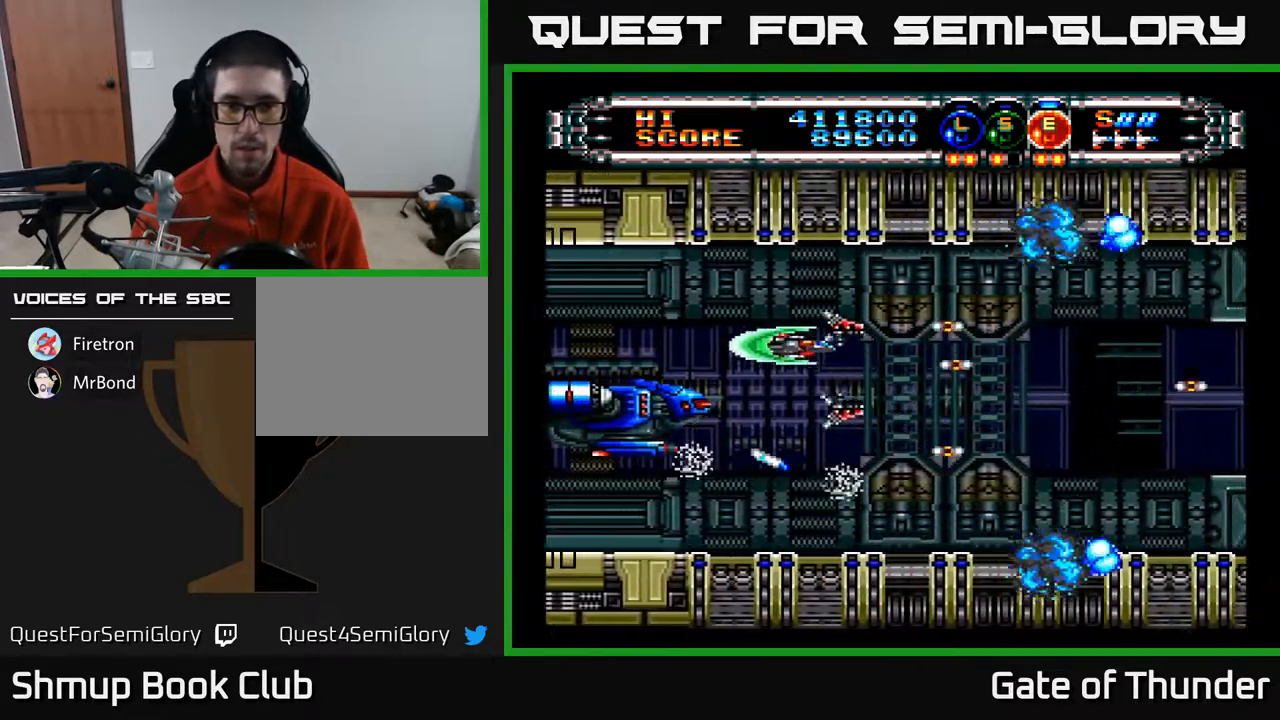
{"buttons": ["A"], "left_stick": "center", "events": [[100, "DPAD_LEFT", "up"], [317, "DPAD_LEFT", "down"], [367, "DPAD_UP", "down"], [400, "DPAD_UP", "up"], [417, "DPAD_LEFT", "up"]]}
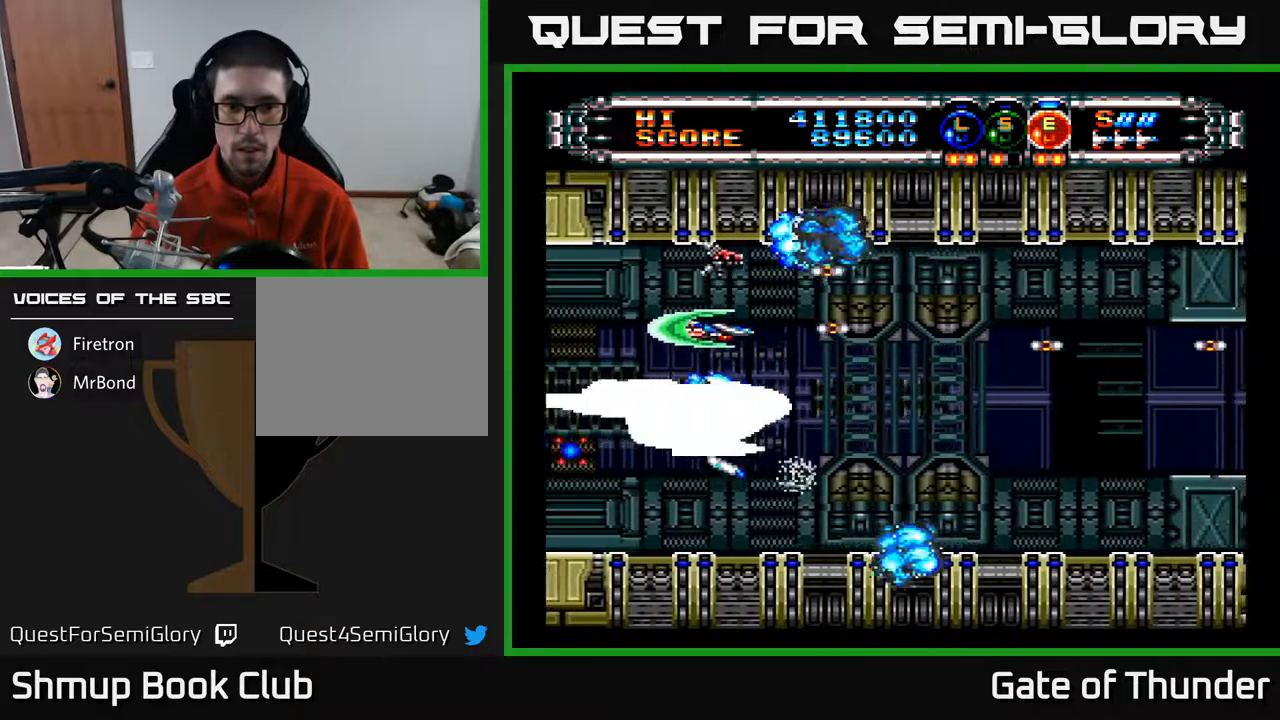
{"buttons": ["A"], "left_stick": "center", "events": []}
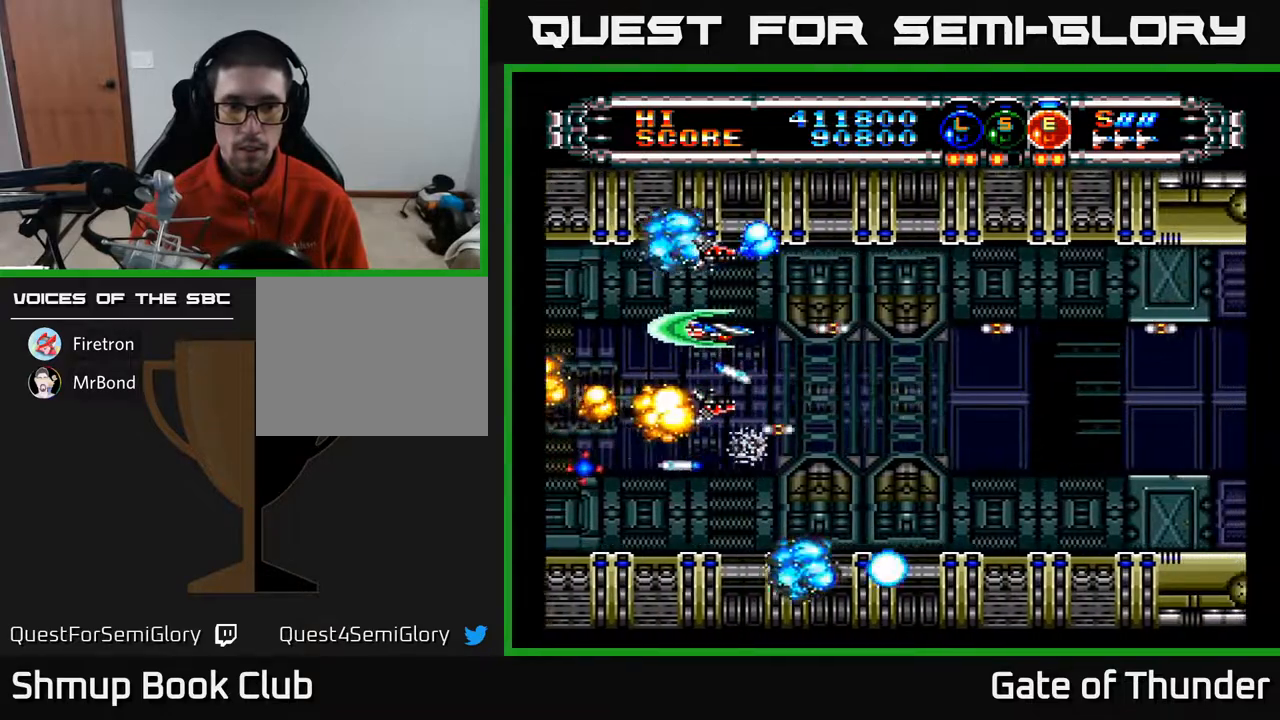
{"buttons": ["A", "DPAD_DOWN", "DPAD_RIGHT"], "left_stick": "center", "events": [[367, "DPAD_RIGHT", "down"], [383, "DPAD_DOWN", "down"]]}